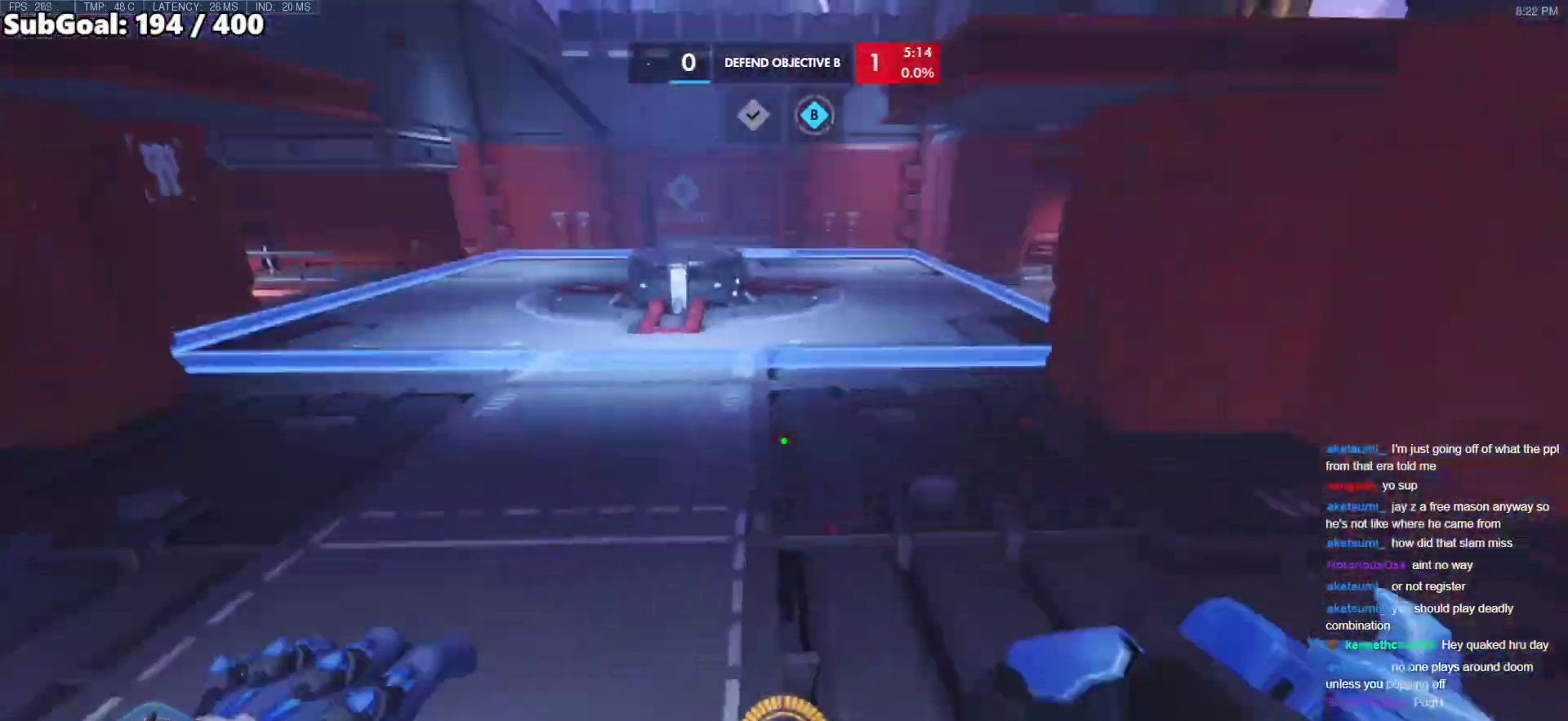
Gameplay with keyboard and mouse; each line is a JSON object with the keys and mouse buttons held at the frame after it. "events" lists presses ("down") and releases ("up") of "a", "ctrl", "d", "e", "f", "melee", "q", "r", "s", "shift", "space", "w", "mouse_left" and "mouse_right" between this image and that frame as [ms after this image, input, new state], when the widget could be followed in between. "mouse_left", "mouse_right" = the "left", "right" buttons of the "mouse" list. No other keys are recorded. Mouse movement is not recorded. Key names are as the overlay labels them; some are game actions (e.g. jump) rather than physical keys.
{"keys": ["d", "s"], "mouse": [], "events": [[50, "d", "down"], [50, "w", "up"], [233, "mouse_left", "down"], [283, "s", "down"], [333, "mouse_left", "up"]]}
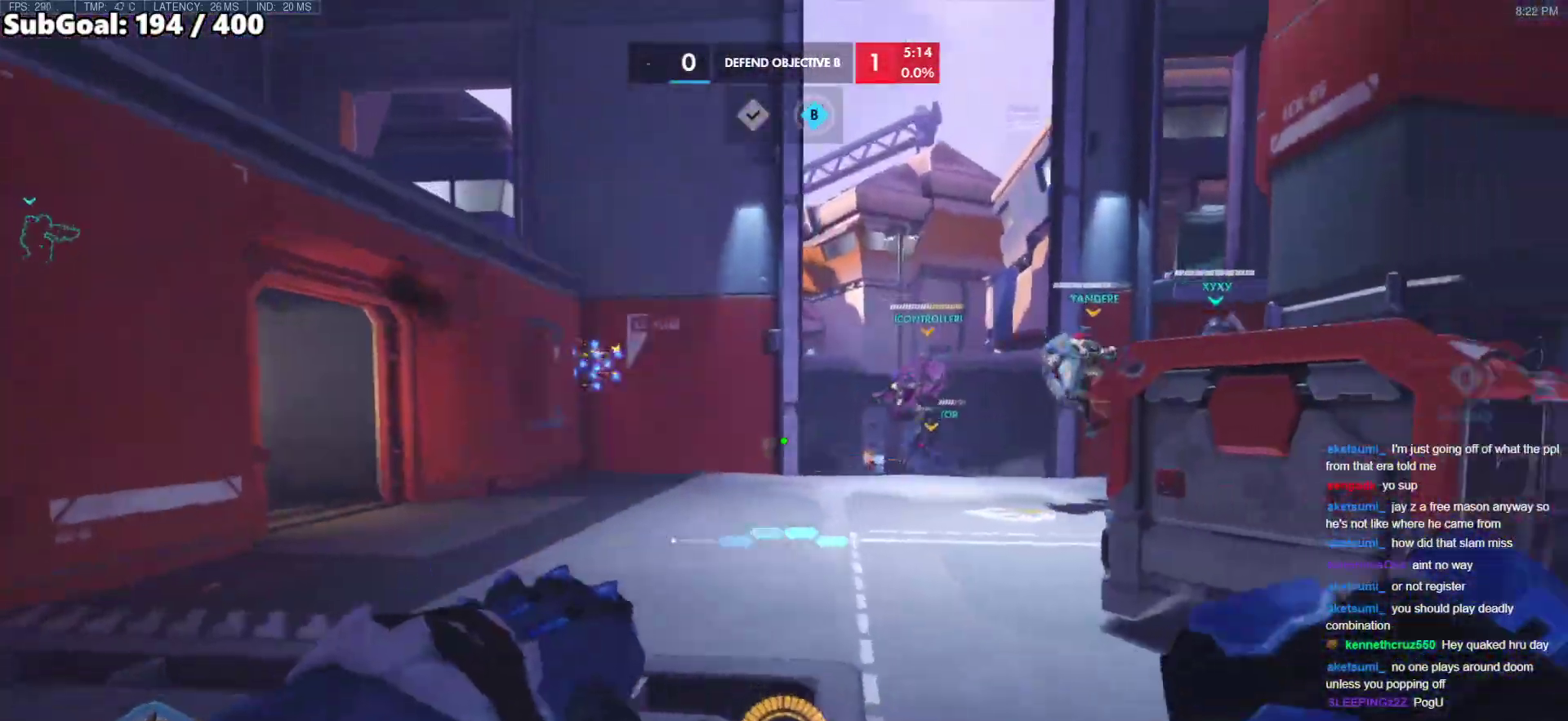
{"keys": ["s"], "mouse": [], "events": [[17, "d", "up"], [117, "space", "down"], [300, "space", "up"]]}
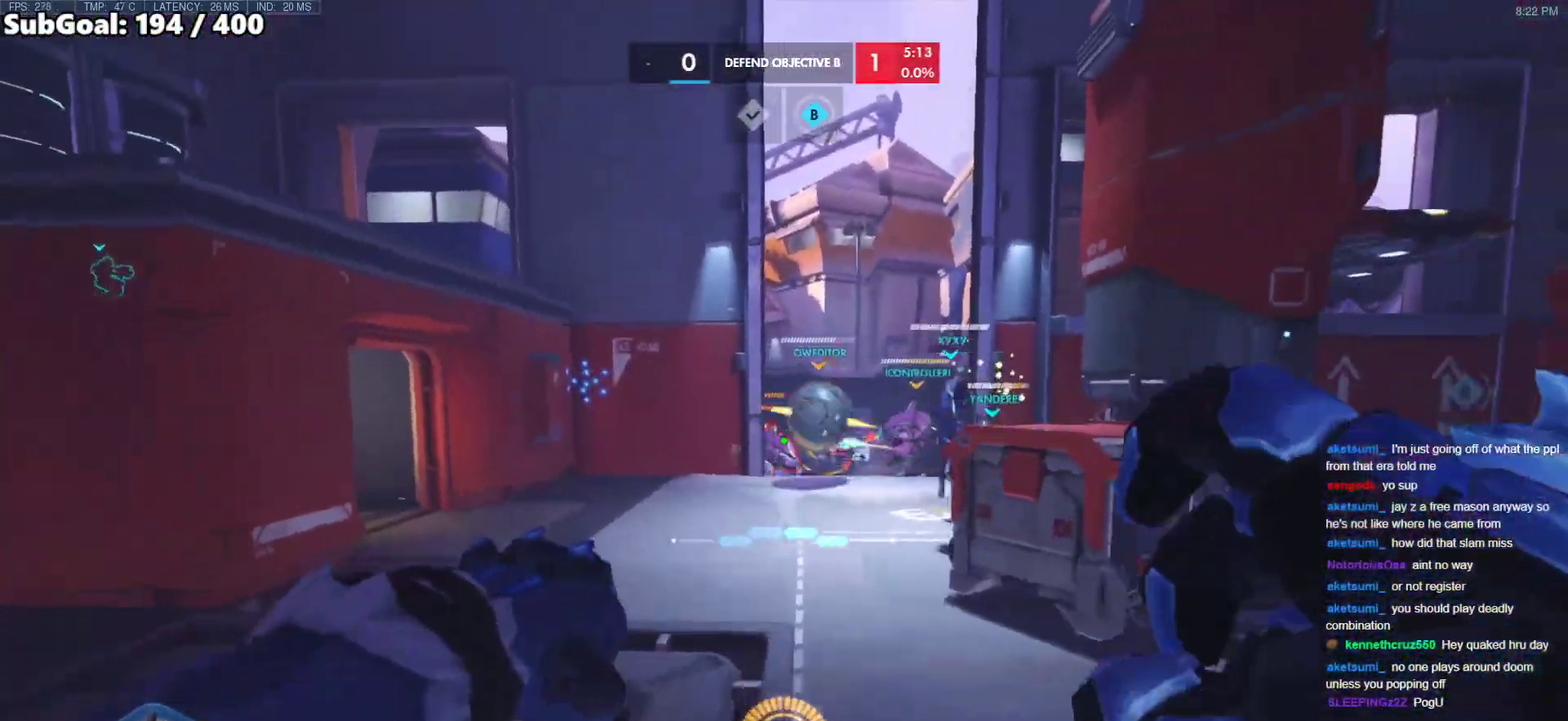
{"keys": ["d", "s"], "mouse": ["left"], "events": [[33, "mouse_left", "down"], [133, "mouse_left", "up"], [450, "d", "down"], [500, "mouse_left", "down"]]}
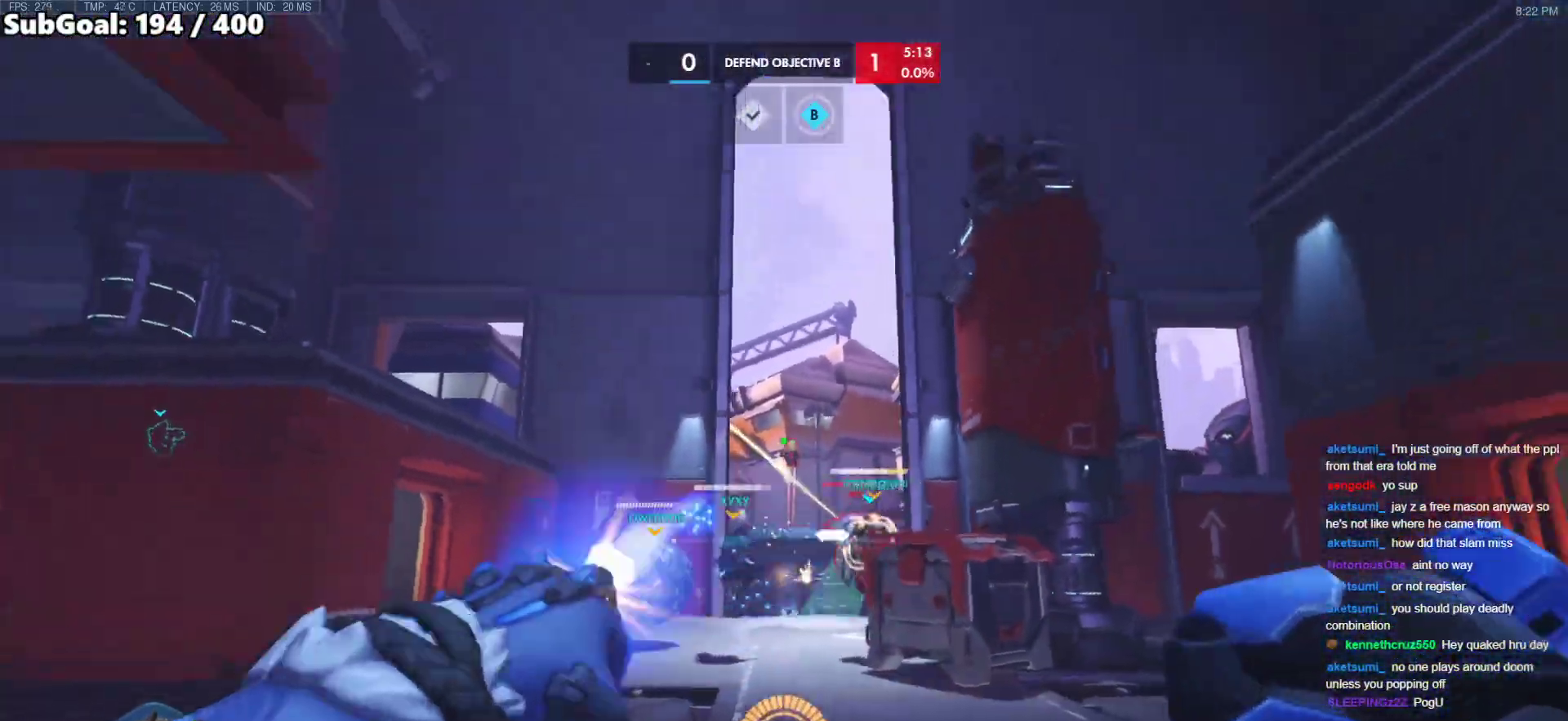
{"keys": ["d", "w"], "mouse": [], "events": [[150, "mouse_left", "up"], [183, "s", "up"], [467, "w", "down"]]}
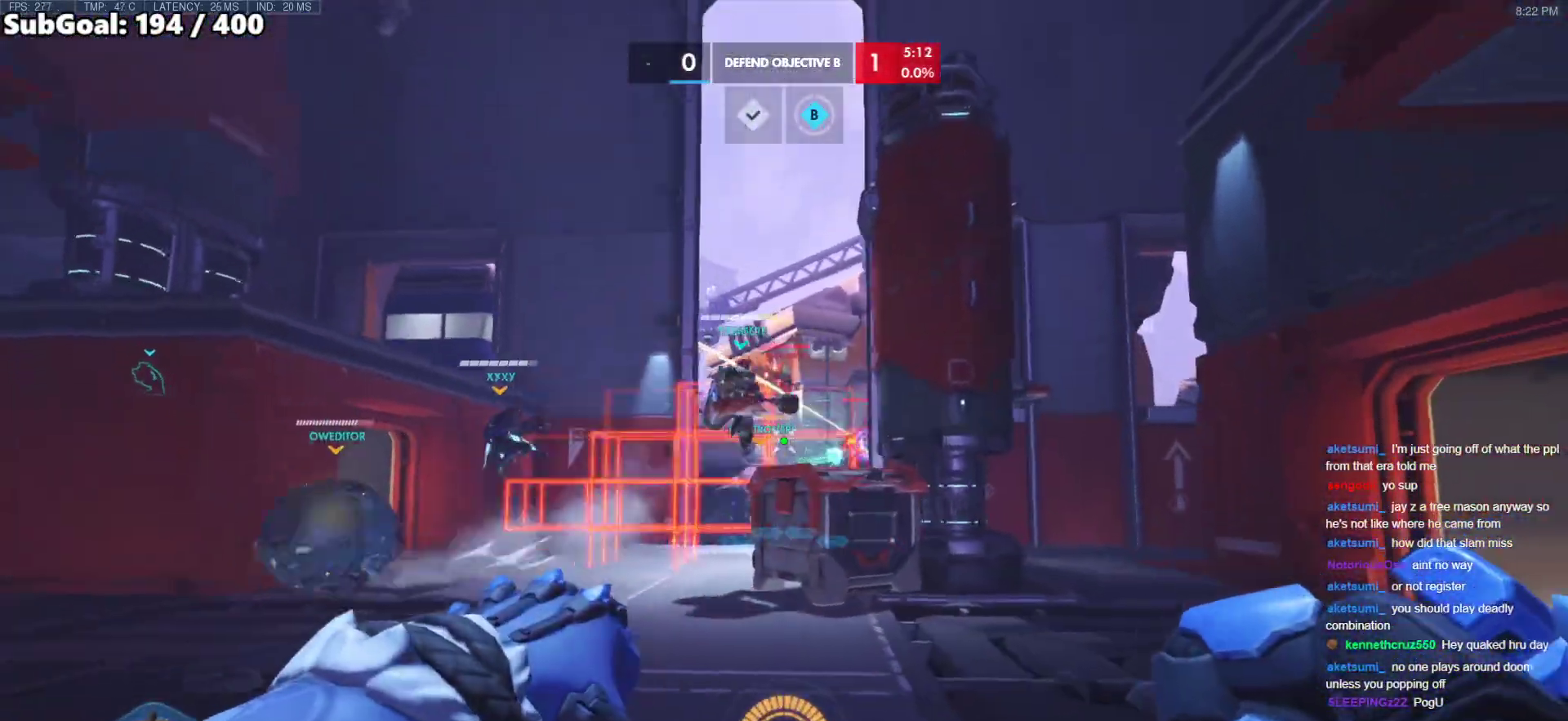
{"keys": ["d"], "mouse": [], "events": [[350, "a", "down"], [350, "d", "up"], [400, "d", "down"], [433, "a", "up"], [433, "w", "up"]]}
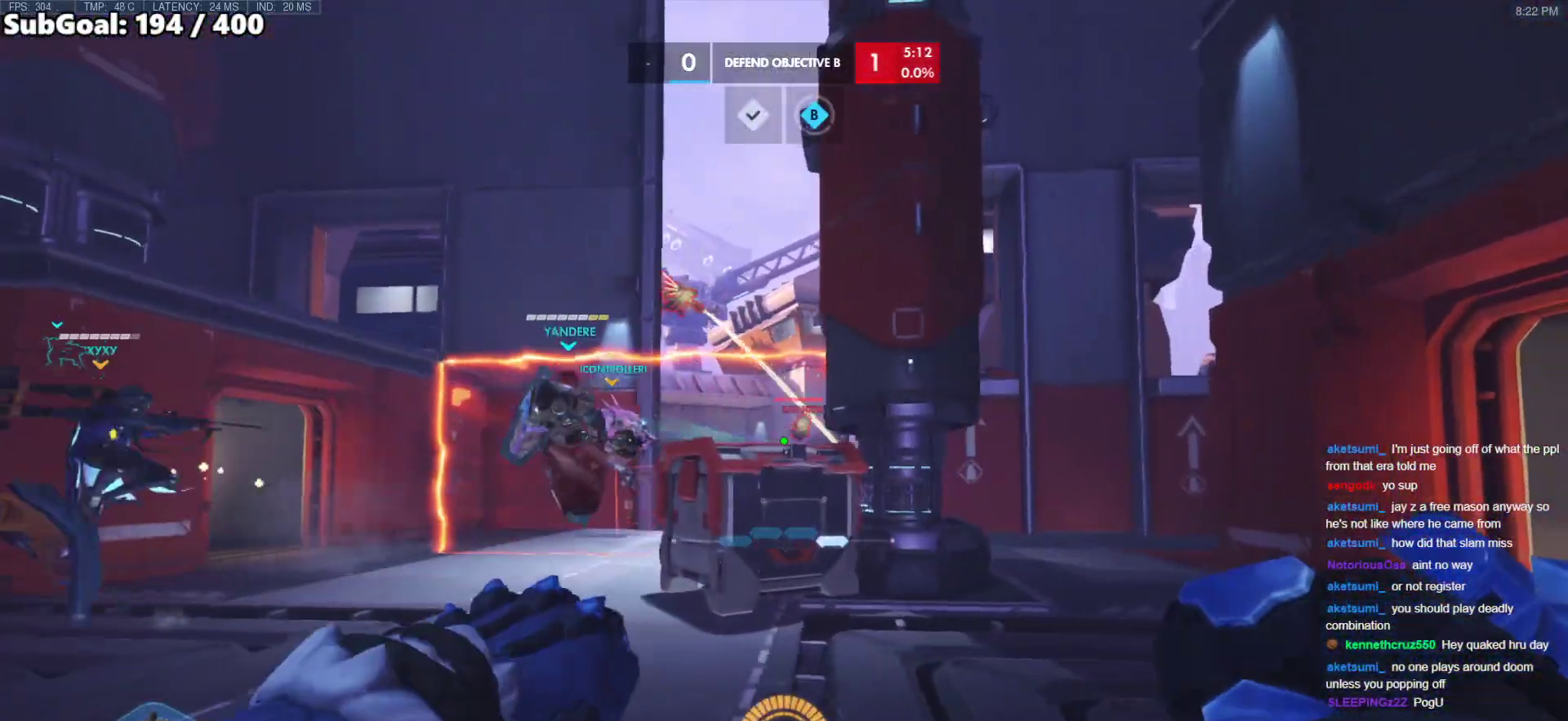
{"keys": ["w"], "mouse": [], "events": [[83, "w", "down"], [267, "d", "up"]]}
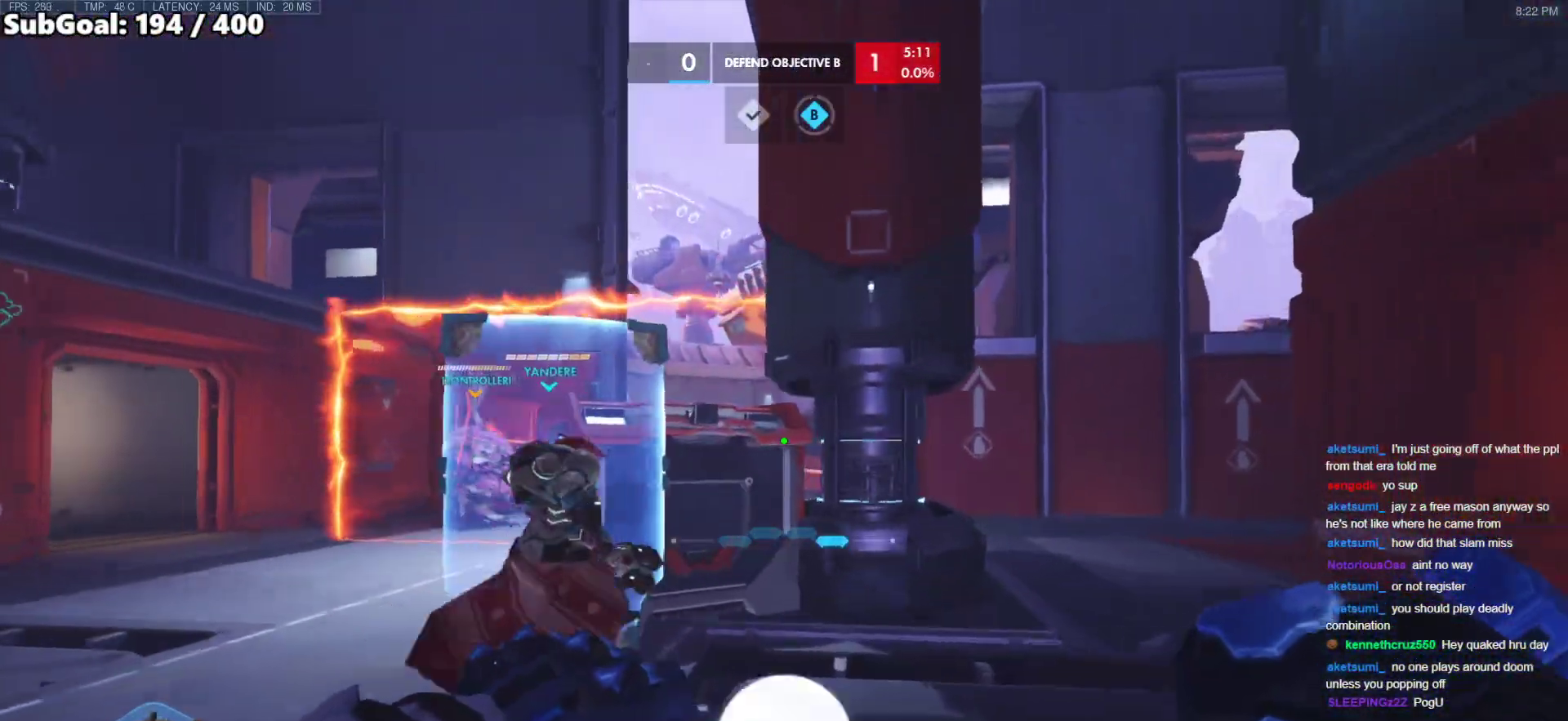
{"keys": ["ctrl", "w"], "mouse": [], "events": [[333, "ctrl", "down"]]}
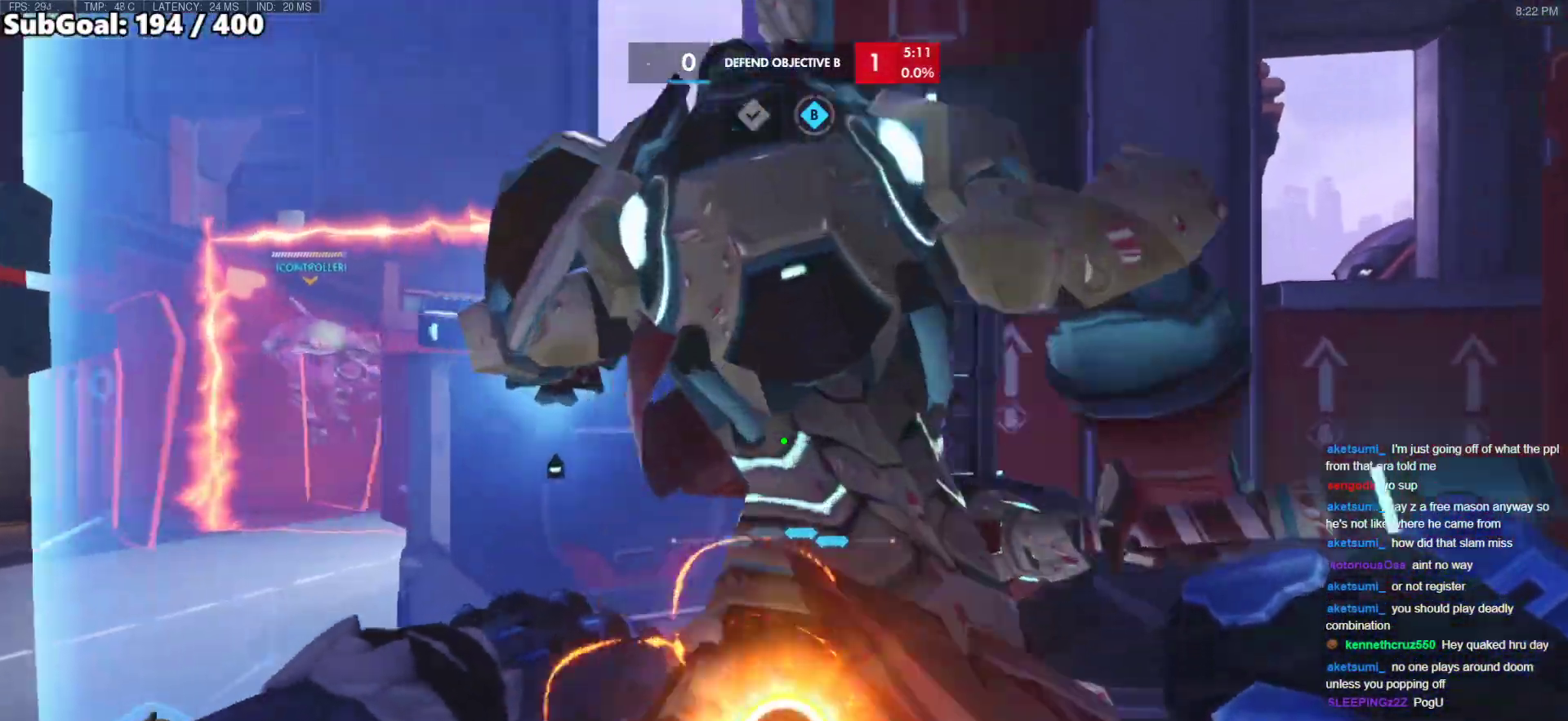
{"keys": ["ctrl", "w"], "mouse": [], "events": []}
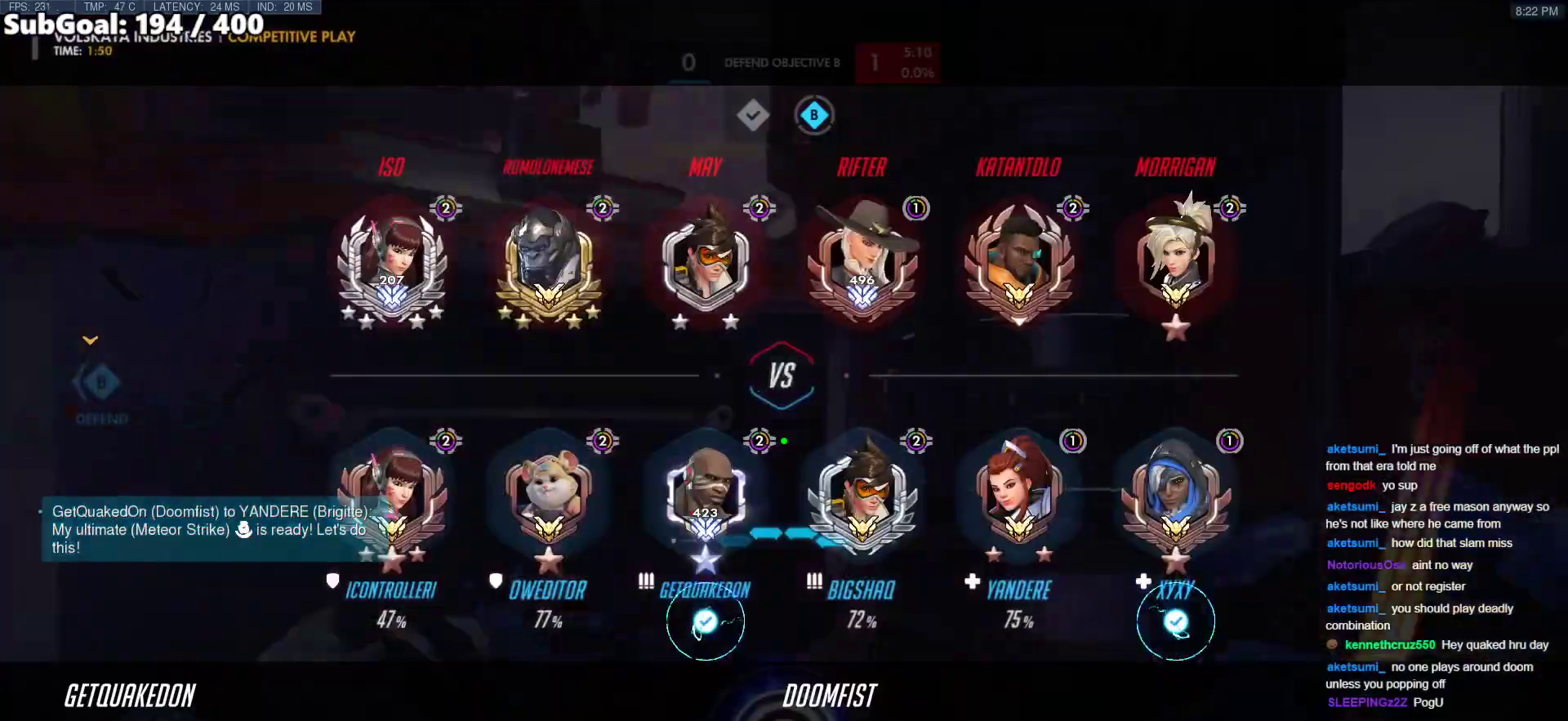
{"keys": ["a"], "mouse": ["right"], "events": [[367, "w", "up"], [400, "ctrl", "up"], [400, "mouse_right", "down"], [450, "a", "down"]]}
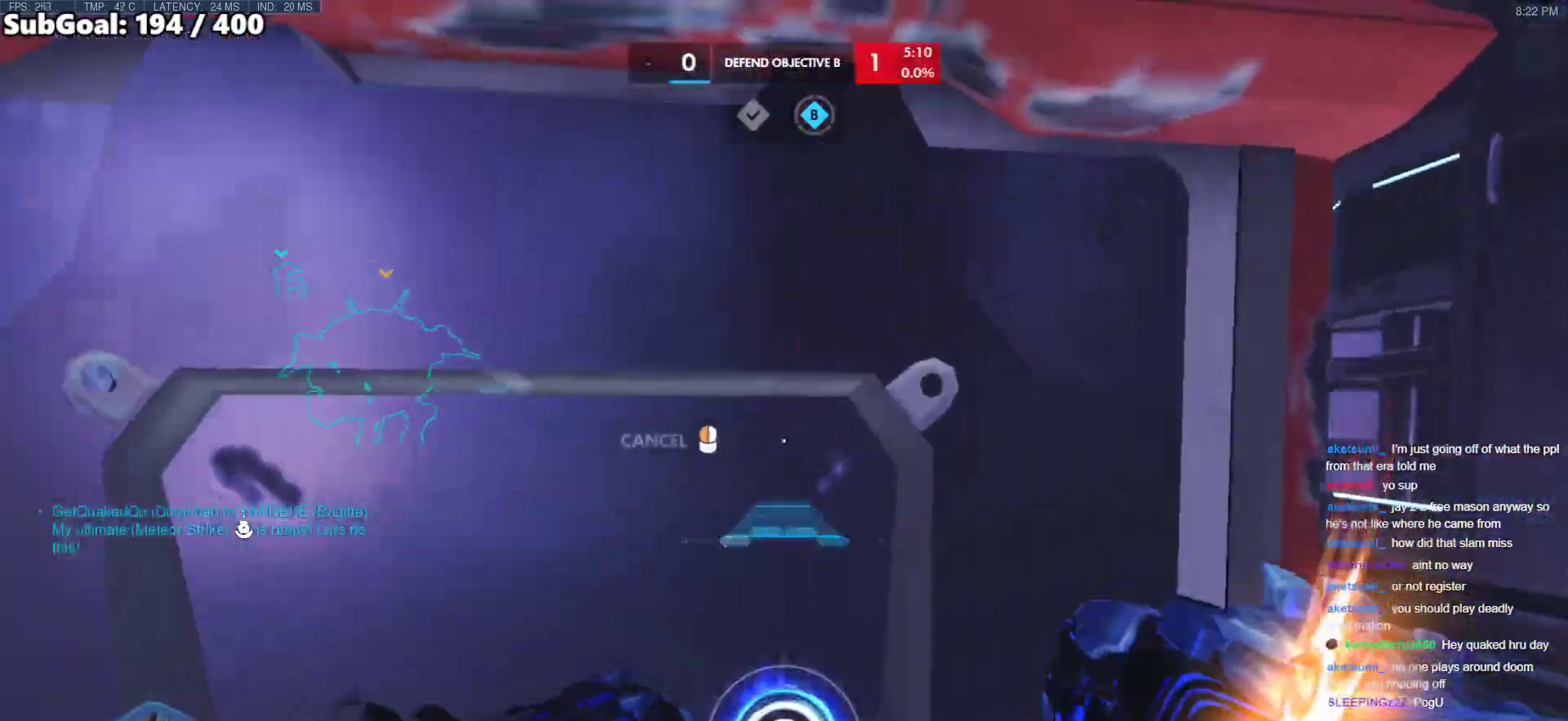
{"keys": ["a"], "mouse": ["right"], "events": []}
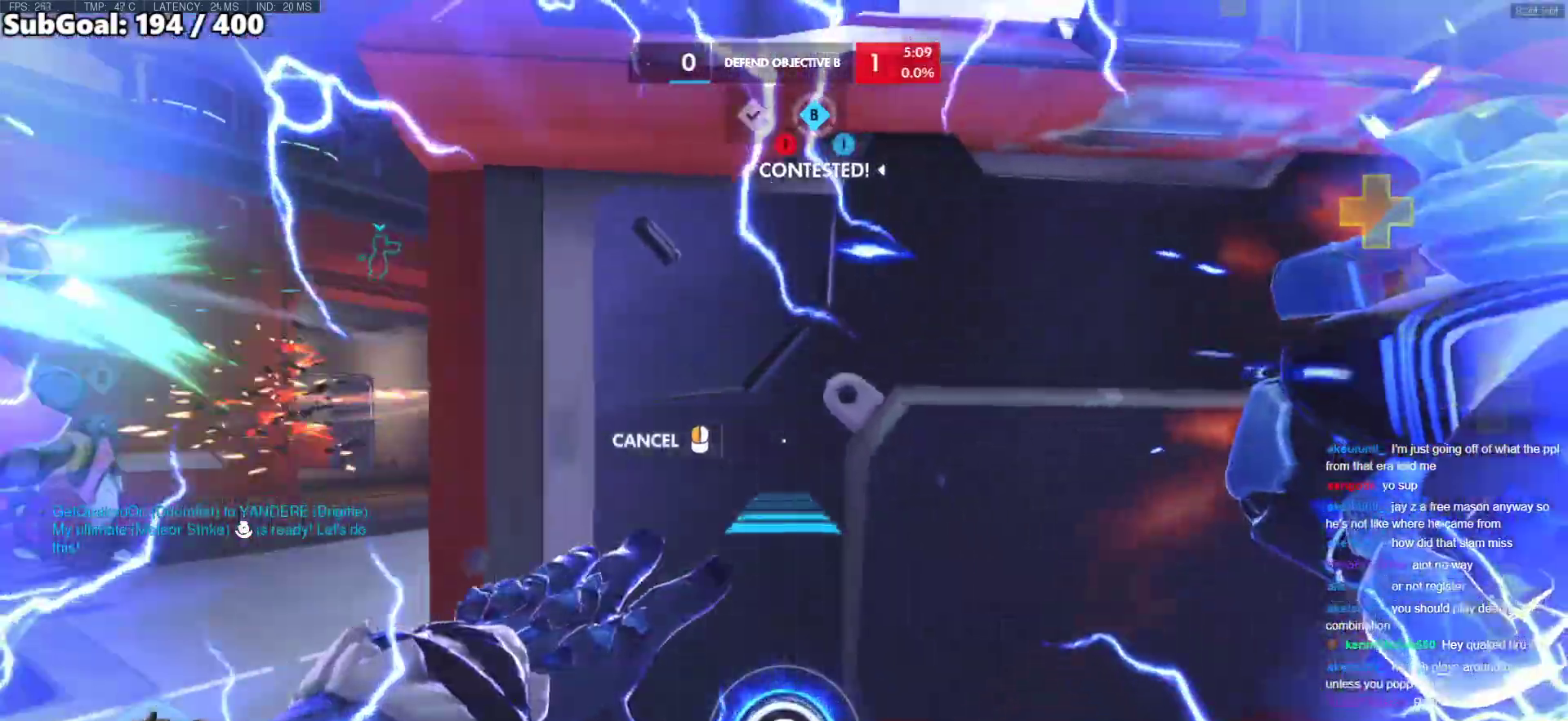
{"keys": ["a"], "mouse": ["right"], "events": []}
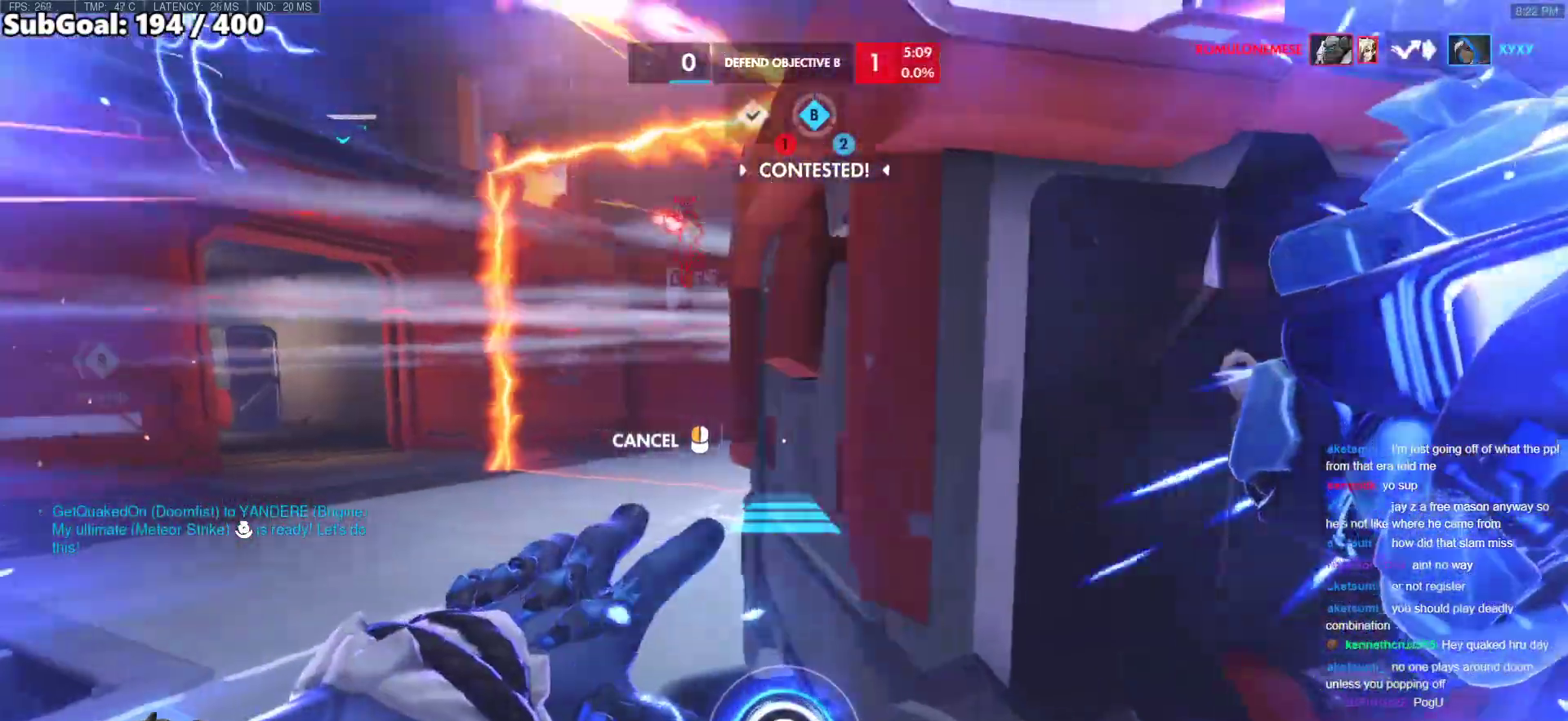
{"keys": ["w"], "mouse": [], "events": [[267, "mouse_right", "up"], [267, "w", "down"], [317, "a", "up"]]}
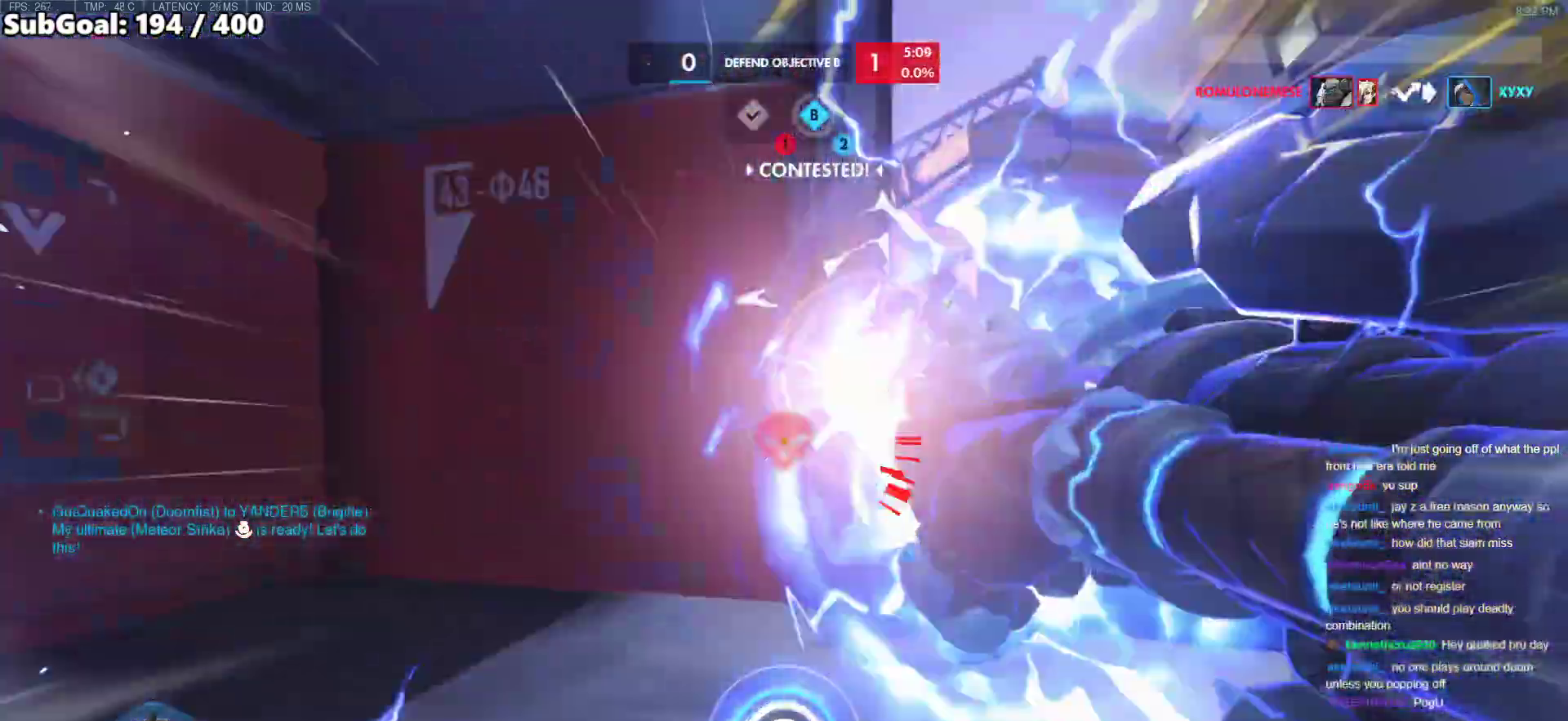
{"keys": ["e", "w"], "mouse": ["left"], "events": [[150, "d", "down"], [383, "d", "up"], [417, "mouse_left", "down"], [467, "e", "down"]]}
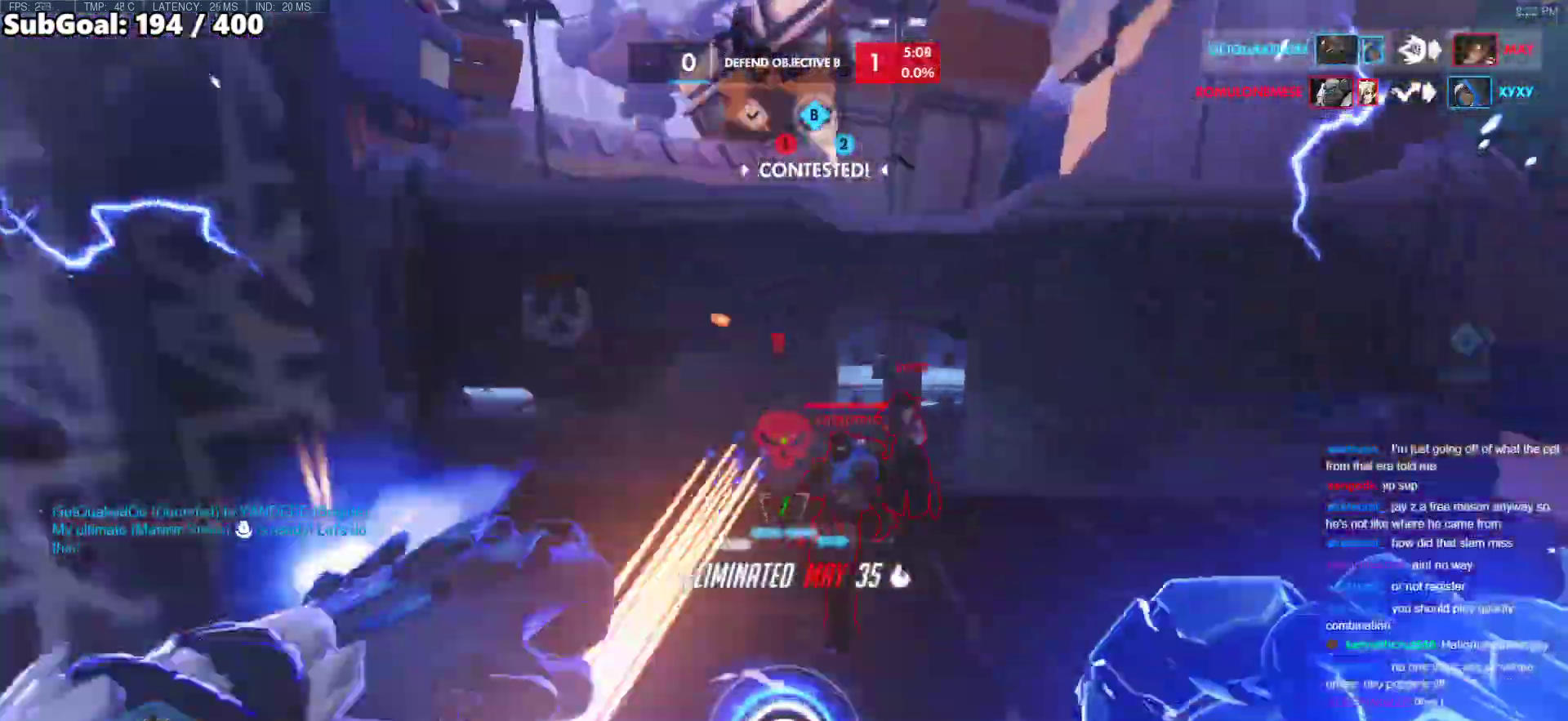
{"keys": ["d", "s"], "mouse": [], "events": [[17, "e", "up"], [67, "mouse_left", "up"], [250, "w", "up"], [300, "d", "down"], [300, "s", "down"]]}
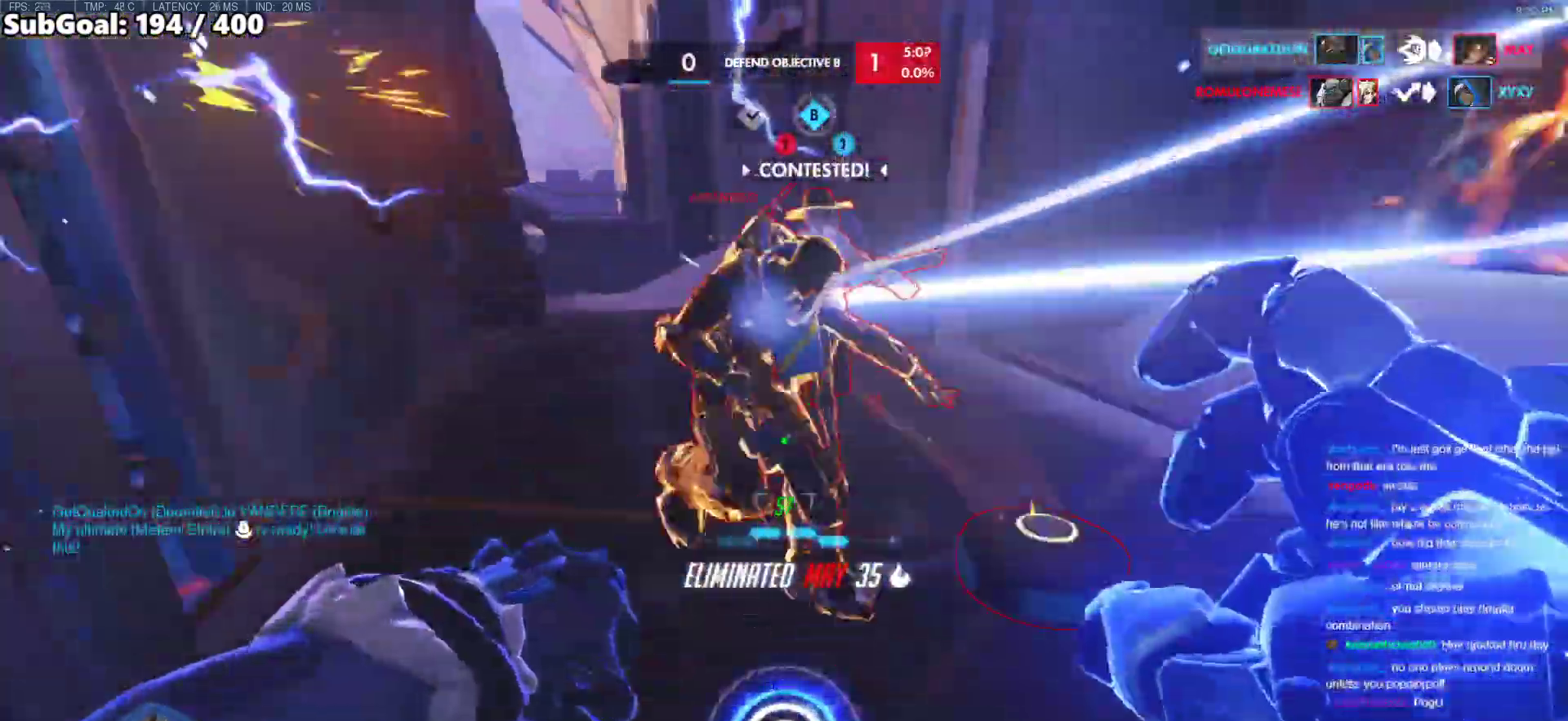
{"keys": ["shift", "space", "w"], "mouse": ["left"], "events": [[83, "d", "up"], [83, "s", "up"], [167, "w", "down"], [217, "space", "down"], [267, "mouse_left", "down"], [317, "shift", "down"], [367, "space", "up"], [400, "space", "down"], [450, "space", "up"], [500, "space", "down"]]}
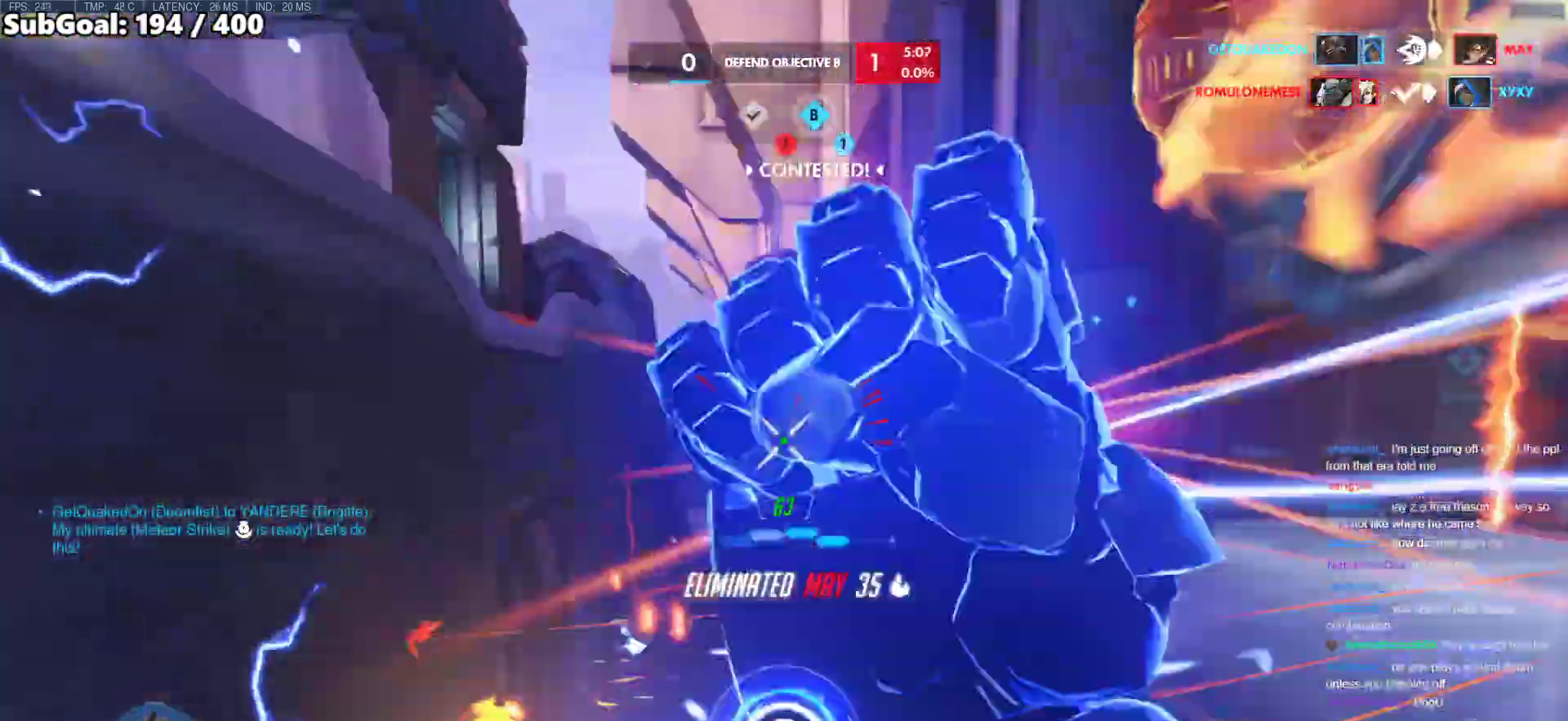
{"keys": ["w"], "mouse": [], "events": [[50, "shift", "up"], [50, "space", "up"], [100, "mouse_left", "up"]]}
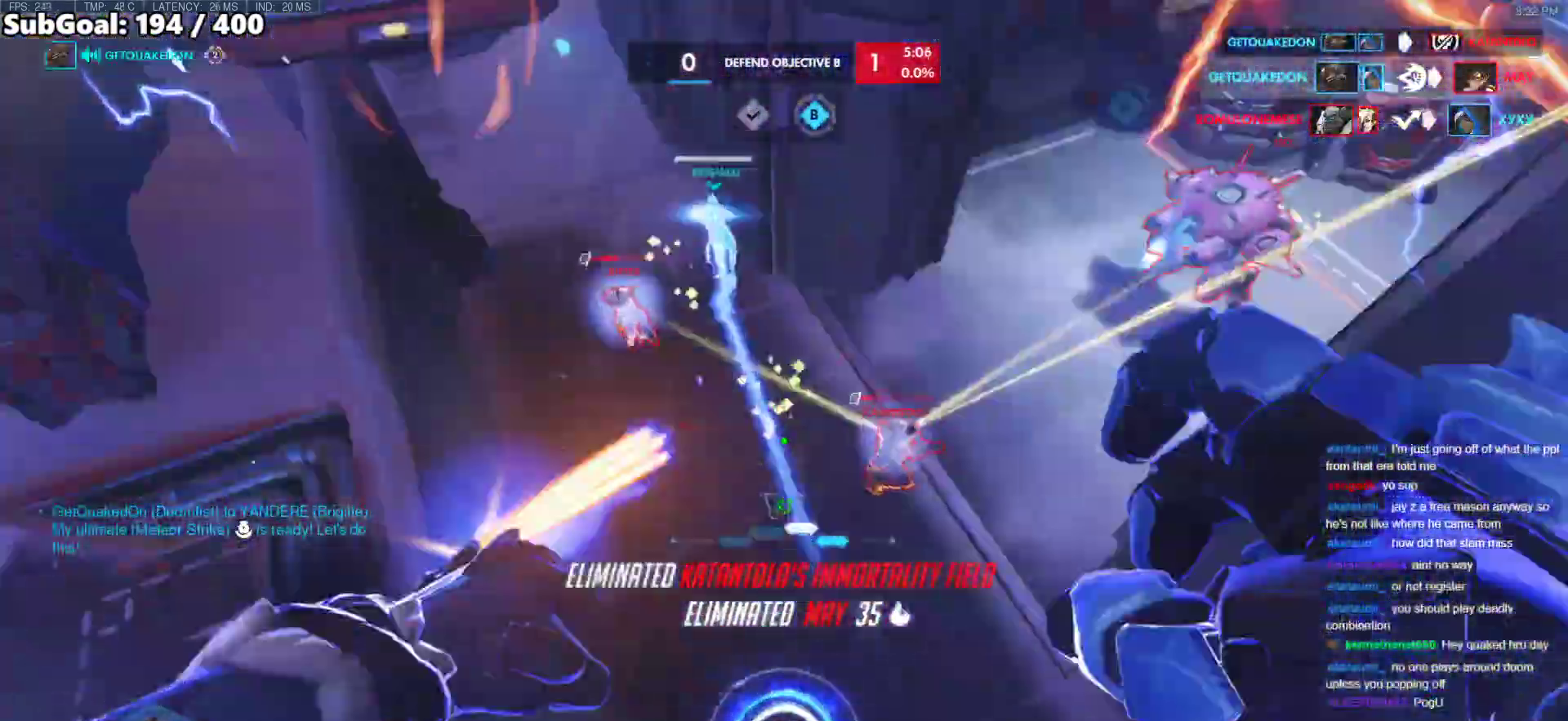
{"keys": ["w"], "mouse": ["right"], "events": [[17, "mouse_left", "down"], [67, "q", "down"], [150, "mouse_left", "up"], [150, "q", "up"], [250, "r", "down"], [300, "r", "up"], [433, "mouse_right", "down"]]}
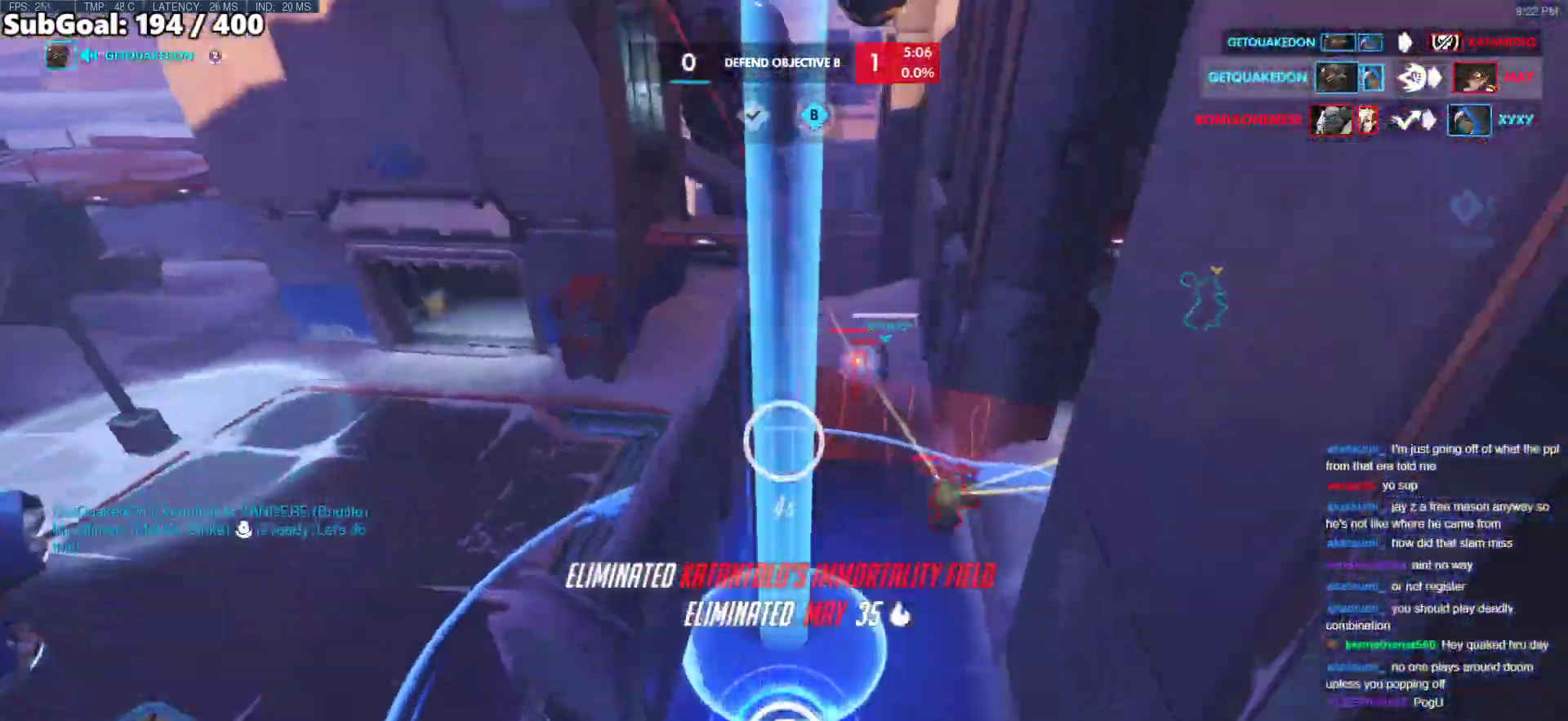
{"keys": ["w"], "mouse": ["right"], "events": []}
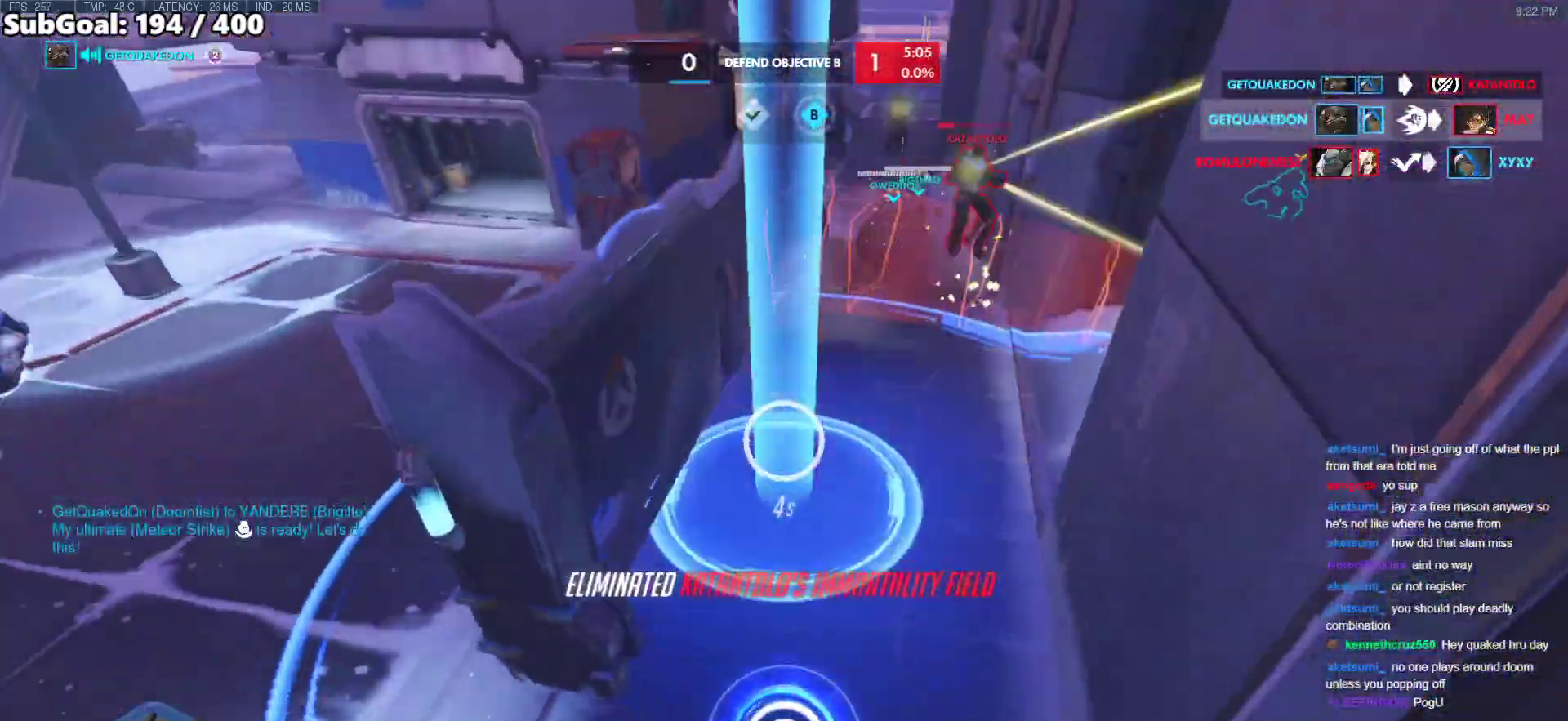
{"keys": [], "mouse": ["left", "right"], "events": [[417, "mouse_left", "down"], [467, "w", "up"]]}
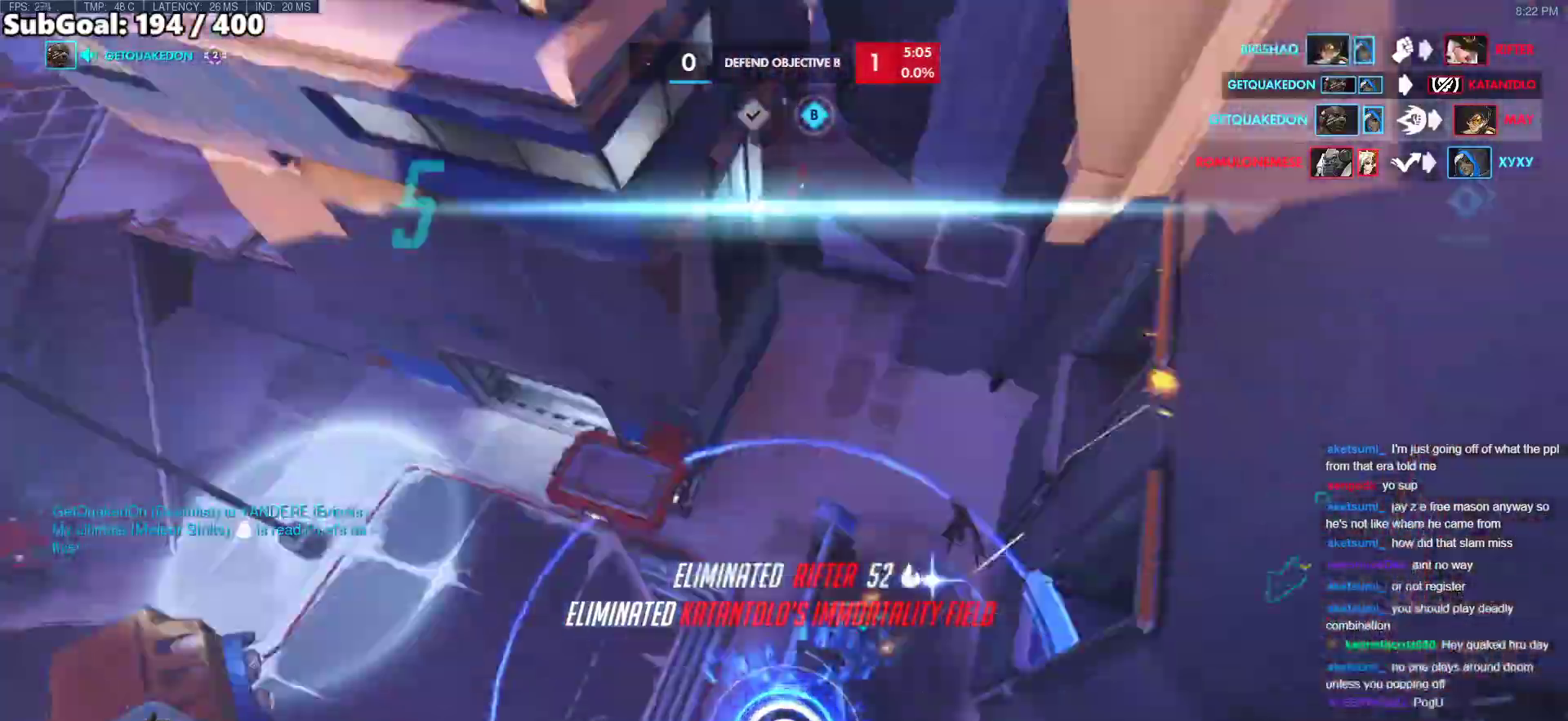
{"keys": ["w"], "mouse": [], "events": [[17, "mouse_left", "up"], [17, "mouse_right", "up"], [200, "w", "down"]]}
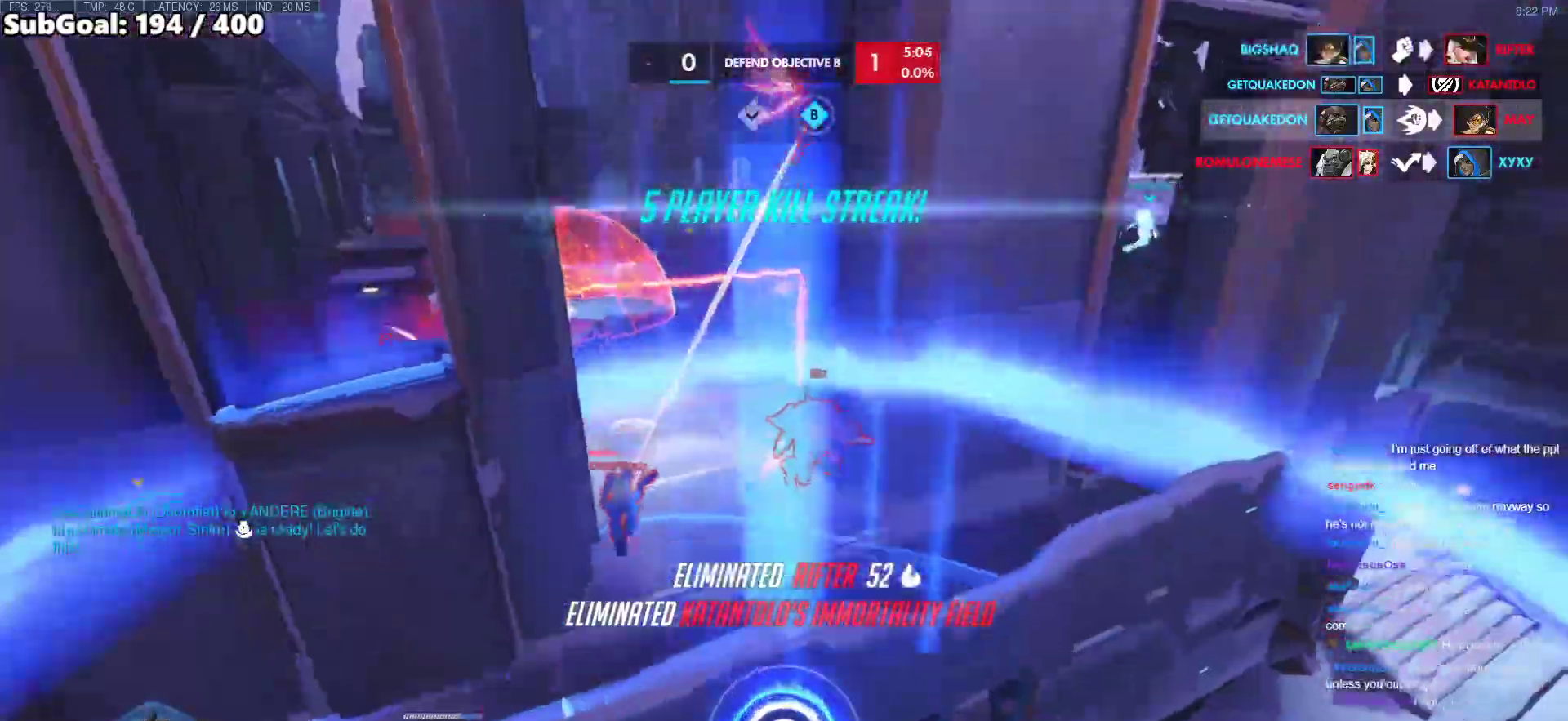
{"keys": ["w"], "mouse": [], "events": []}
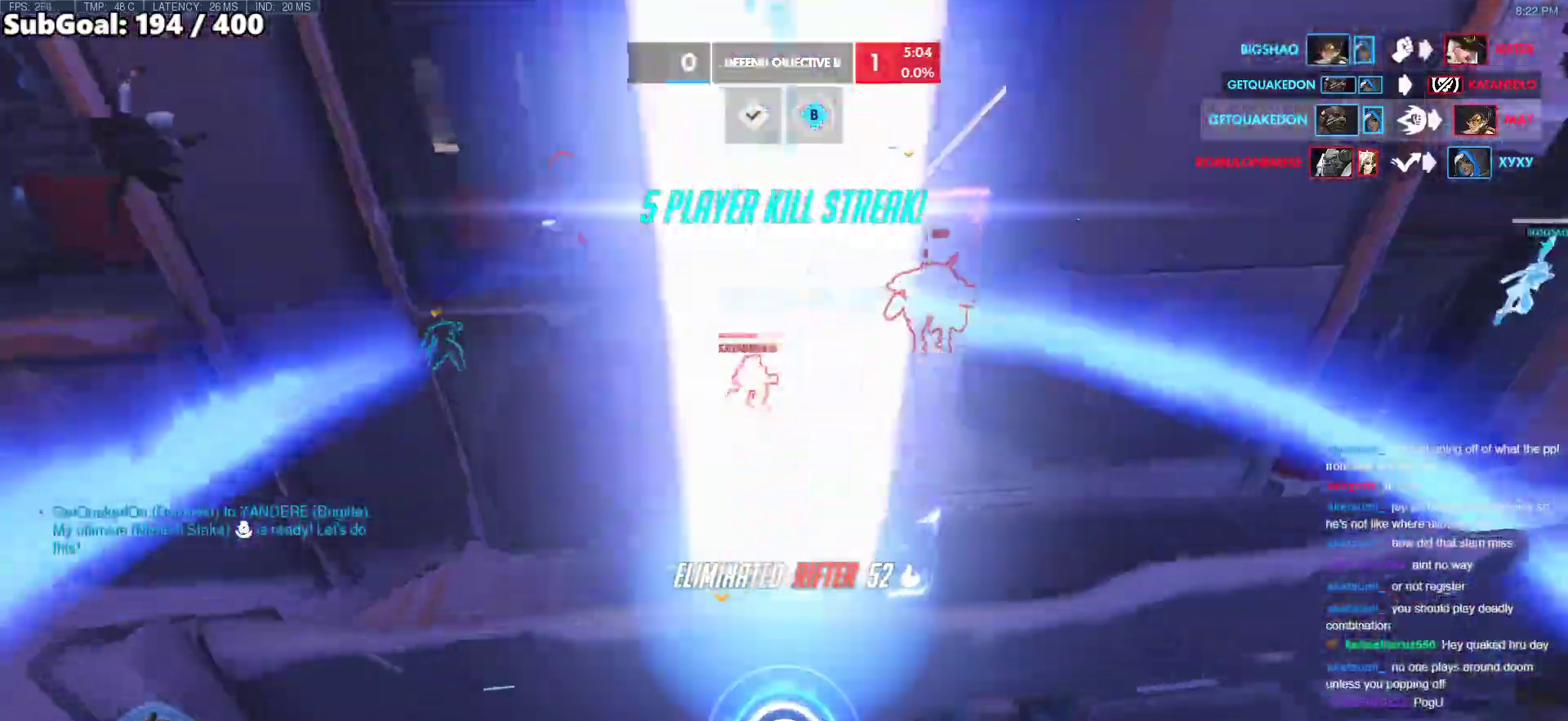
{"keys": ["e", "w"], "mouse": ["left"], "events": [[383, "mouse_left", "down"], [467, "e", "down"]]}
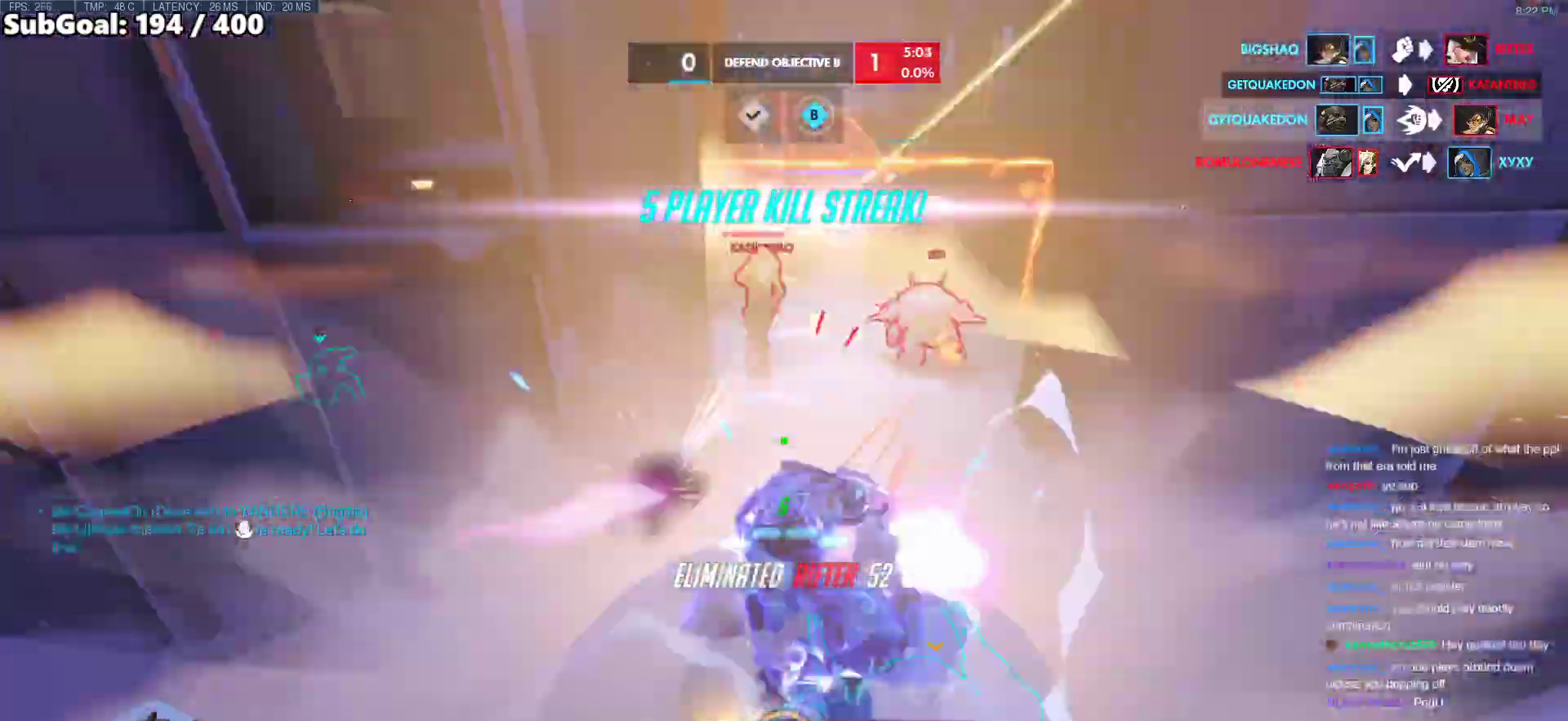
{"keys": ["w"], "mouse": [], "events": [[67, "mouse_left", "up"], [117, "e", "up"]]}
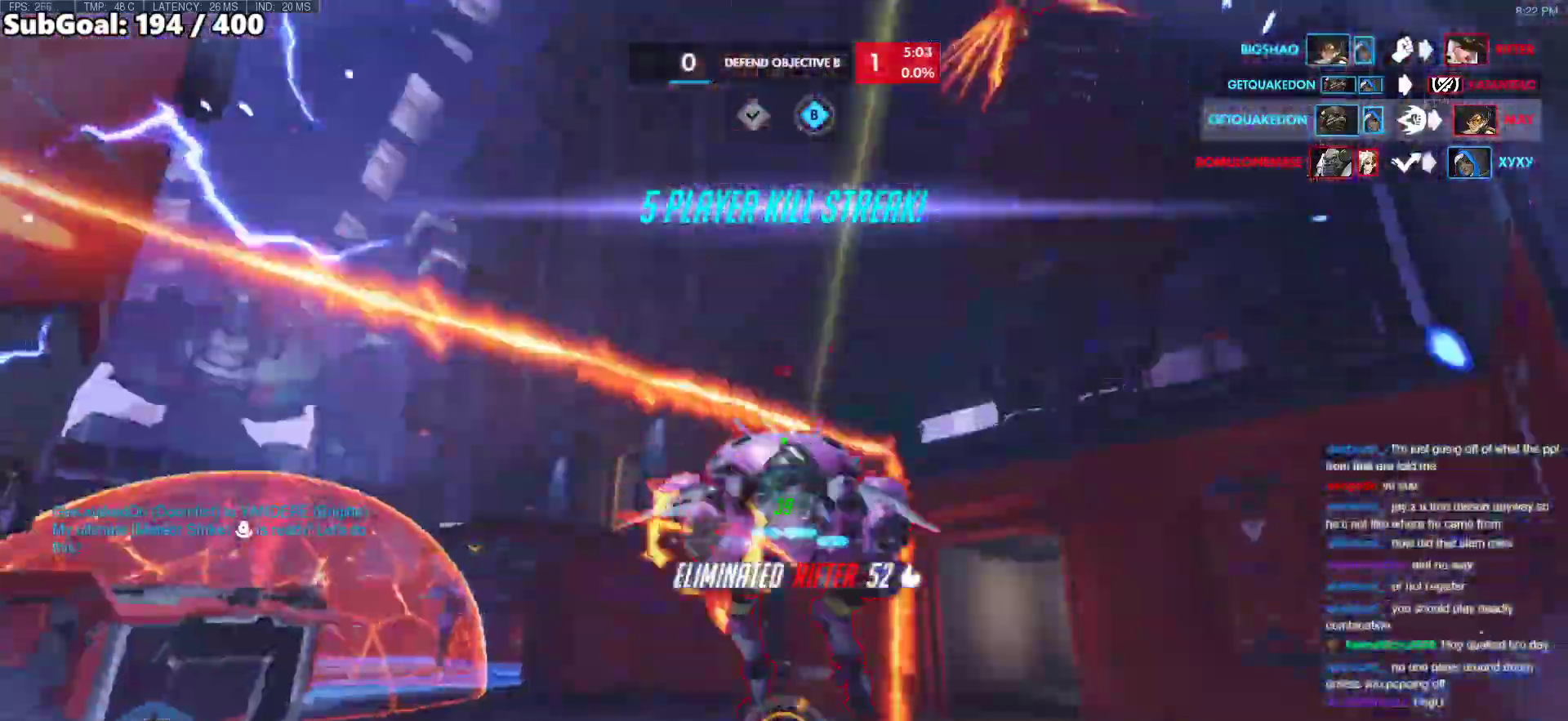
{"keys": ["d"], "mouse": ["left"], "events": [[33, "space", "down"], [167, "space", "up"], [217, "mouse_left", "down"], [267, "d", "down"], [367, "shift", "down"], [400, "mouse_left", "up"], [450, "mouse_left", "down"], [450, "w", "up"], [500, "shift", "up"]]}
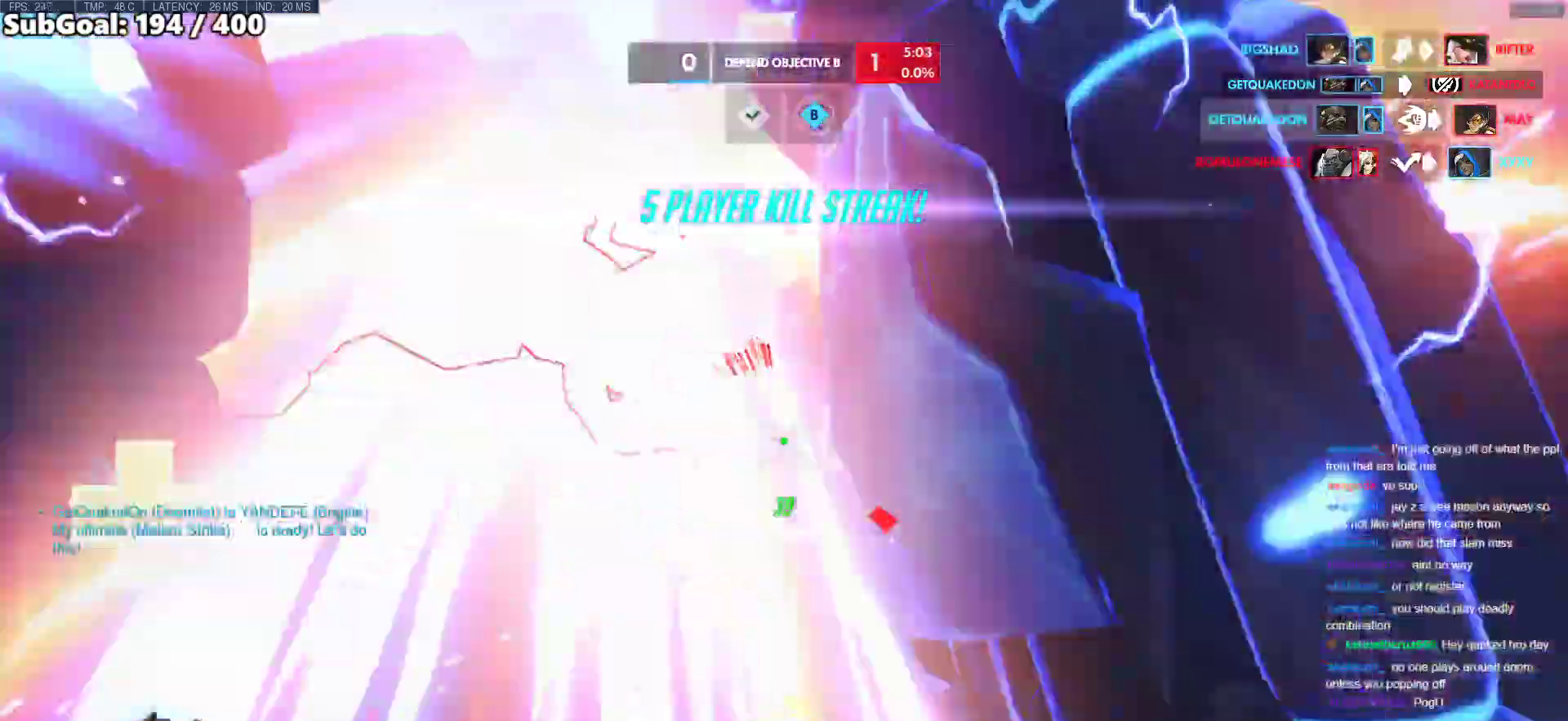
{"keys": ["d", "w"], "mouse": ["left", "right"], "events": [[100, "mouse_left", "up"], [233, "w", "down"], [417, "mouse_left", "down"], [417, "mouse_right", "down"]]}
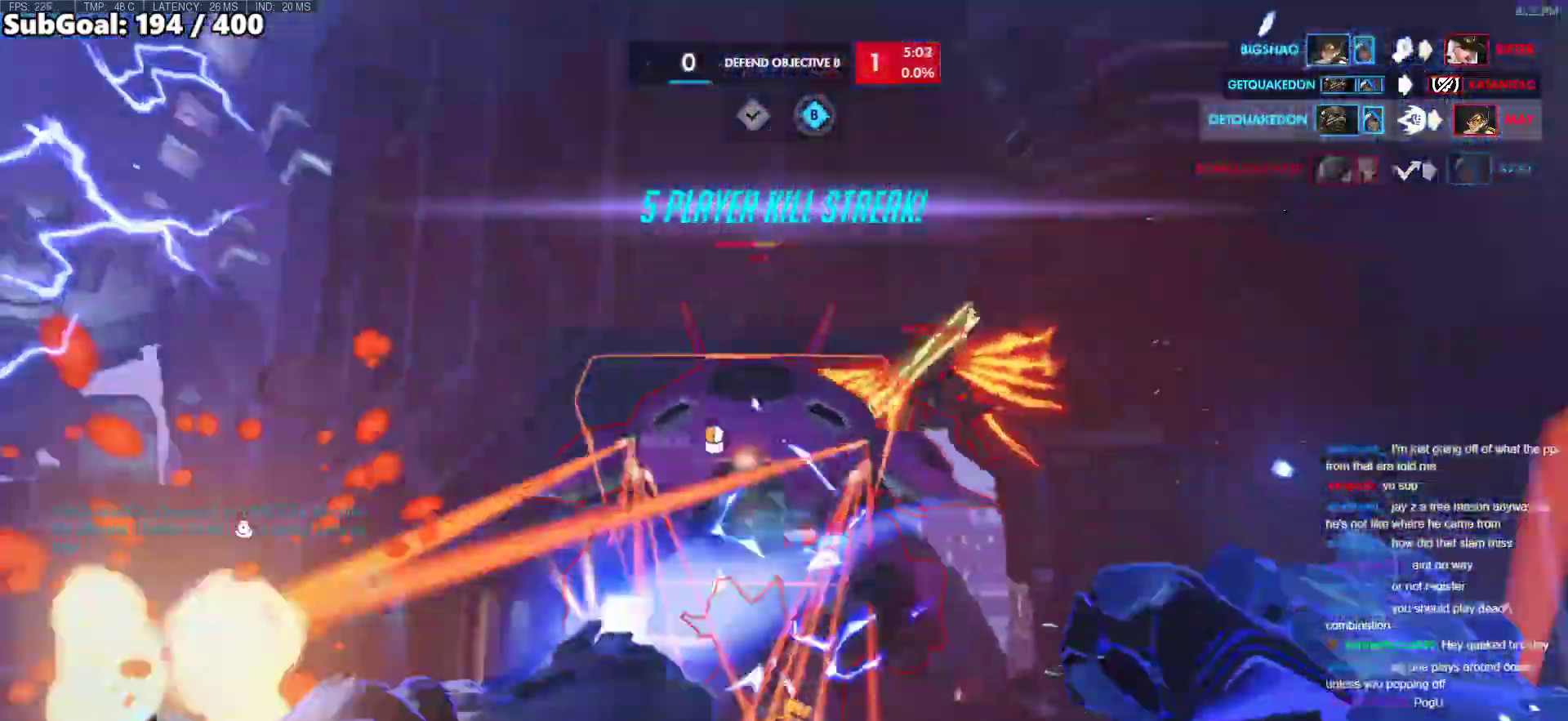
{"keys": ["d", "w"], "mouse": ["right"], "events": [[67, "w", "up"], [117, "mouse_left", "up"], [483, "w", "down"]]}
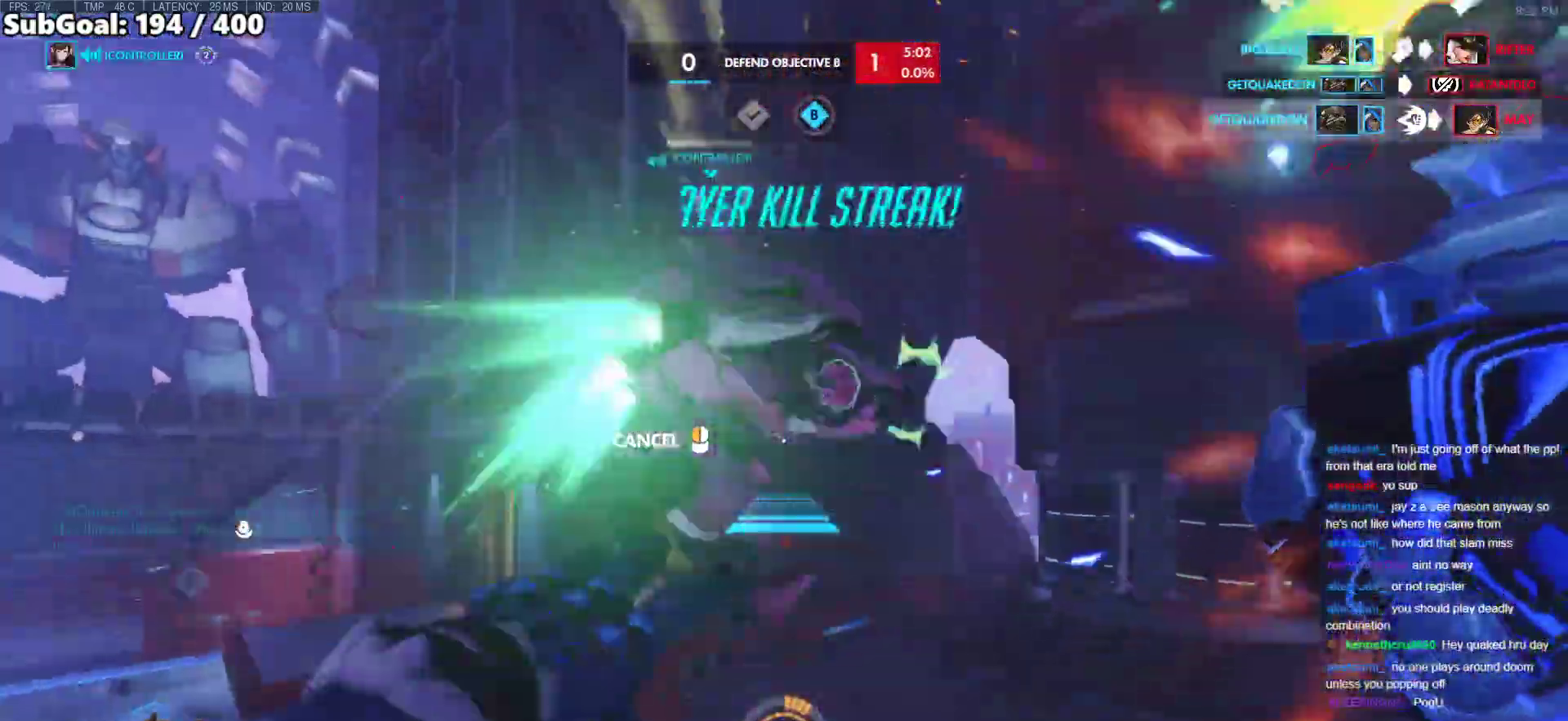
{"keys": ["d"], "mouse": ["right"], "events": [[33, "a", "down"], [33, "d", "up"], [133, "a", "up"], [133, "d", "down"], [217, "w", "up"]]}
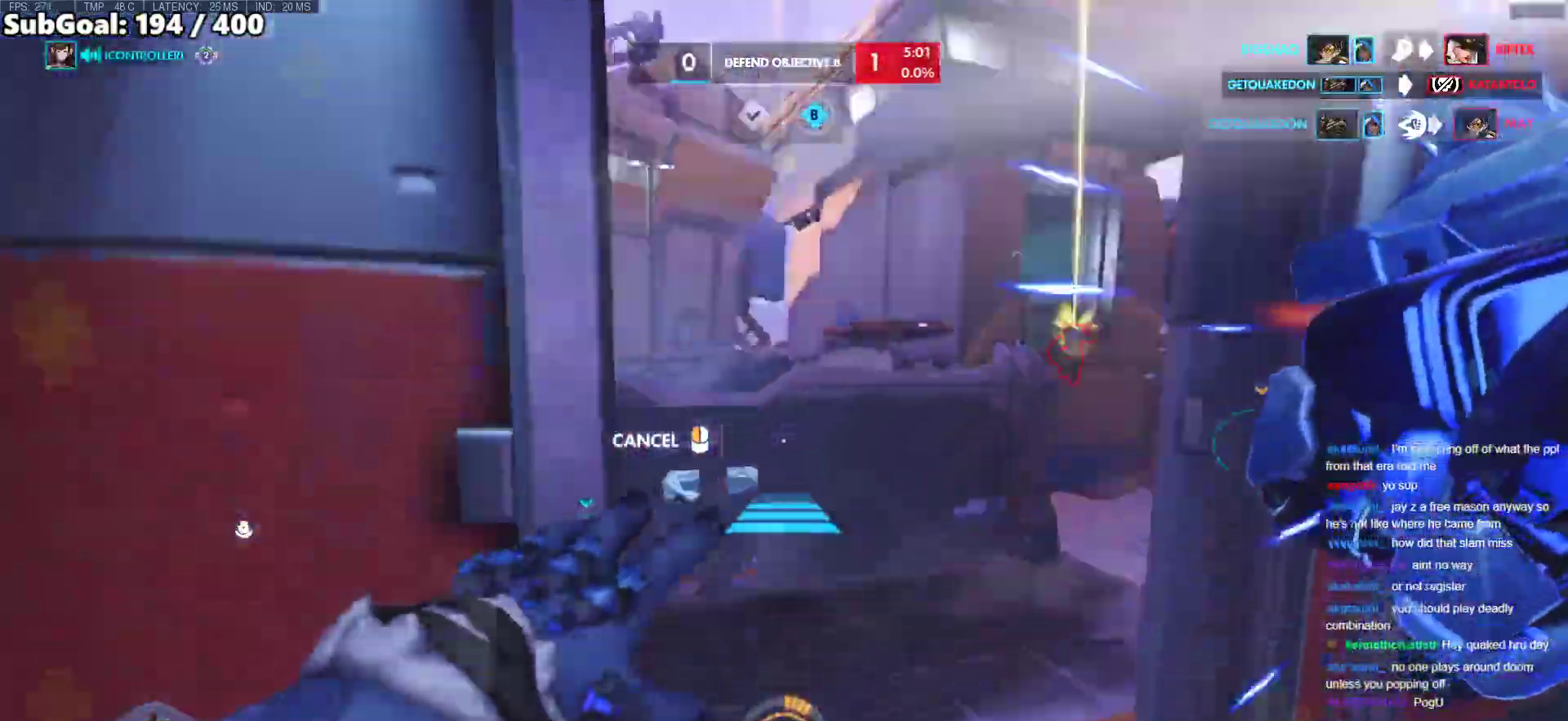
{"keys": ["w"], "mouse": [], "events": [[183, "w", "down"], [233, "d", "up"], [283, "mouse_right", "up"]]}
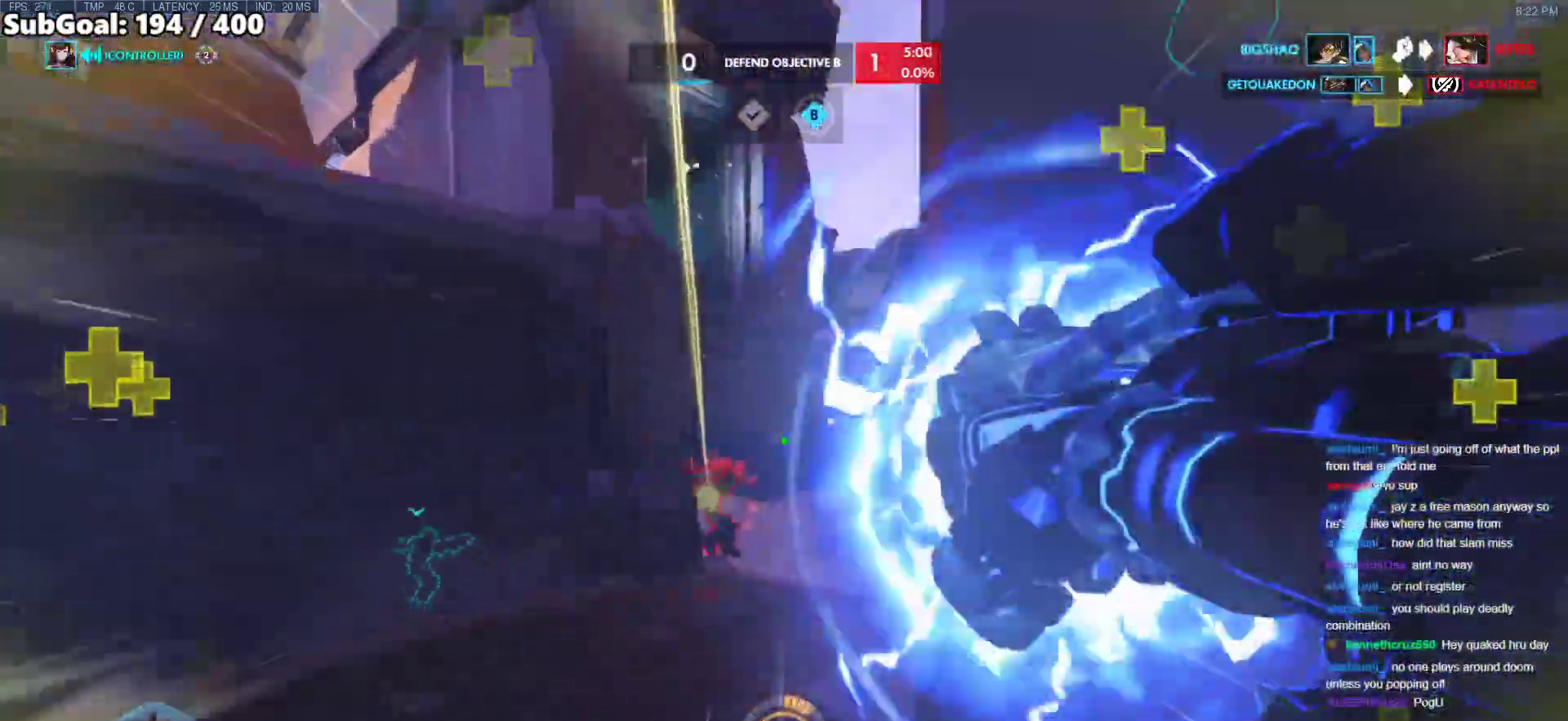
{"keys": ["w"], "mouse": [], "events": []}
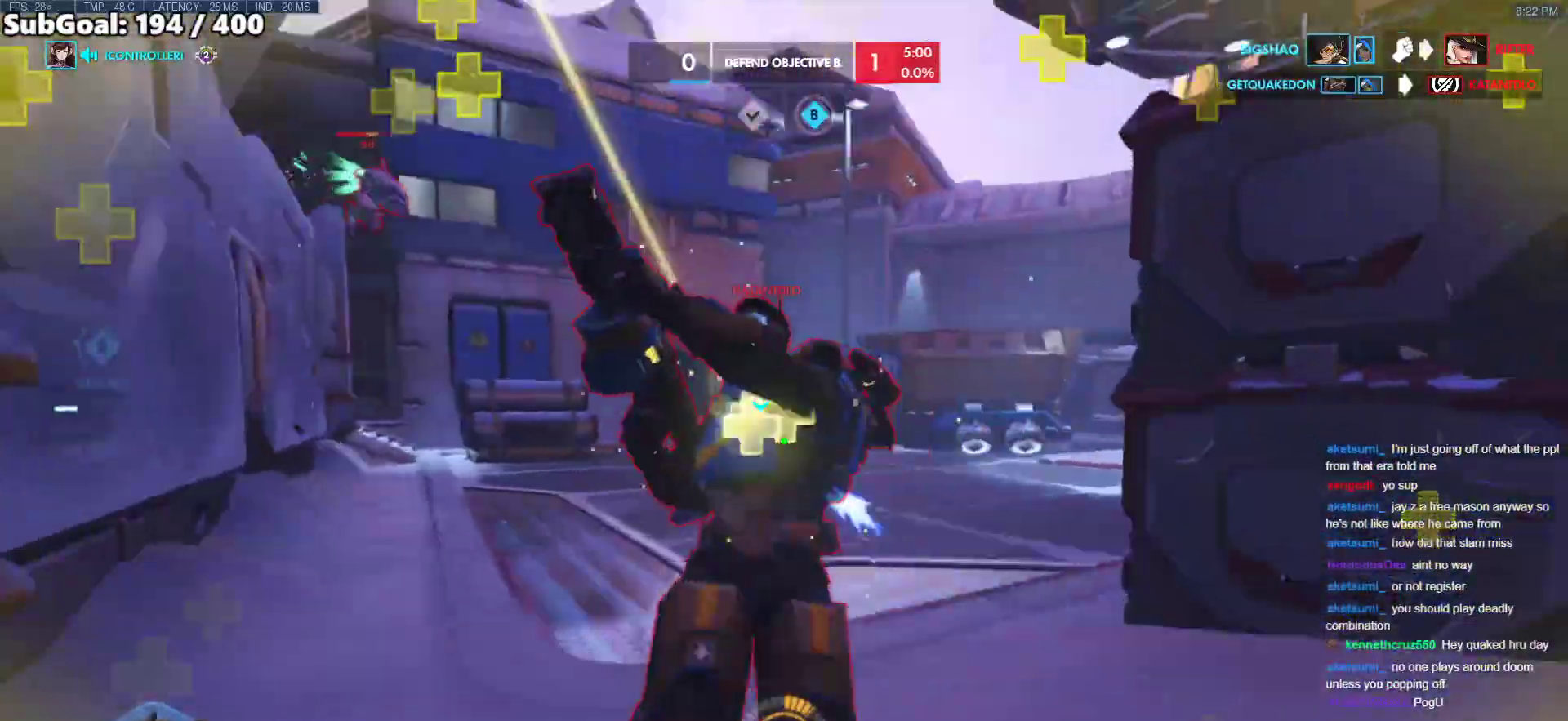
{"keys": ["d"], "mouse": [], "events": [[83, "mouse_left", "down"], [217, "melee", "down"], [317, "d", "down"], [367, "melee", "up"], [367, "mouse_left", "up"], [367, "w", "up"], [450, "s", "down"], [500, "s", "up"]]}